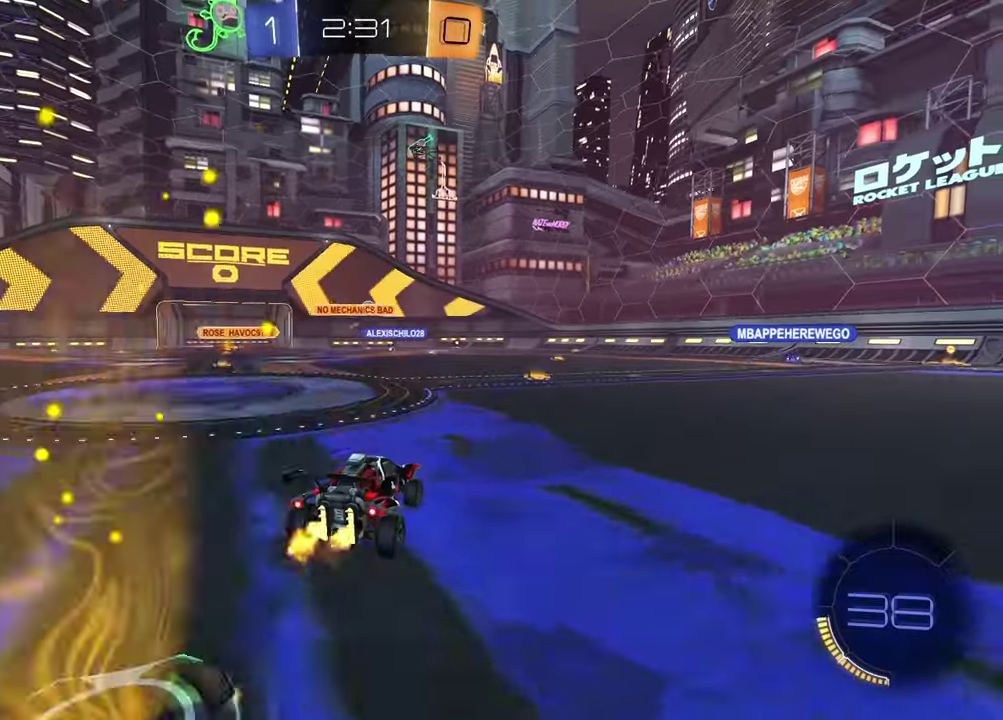
Gameplay with a controller (PlayStation layout); each line is a JSON object with the inputs held at the frame after it. "events" lists button and stick changes between this image and that frame as [ms after this image, input, new state], when the widget could be followed in between. Not read: R1.
{"buttons": [], "left_stick": "right", "right_stick": "center", "events": [[283, "R2", "up"], [433, "left_stick", "right"]]}
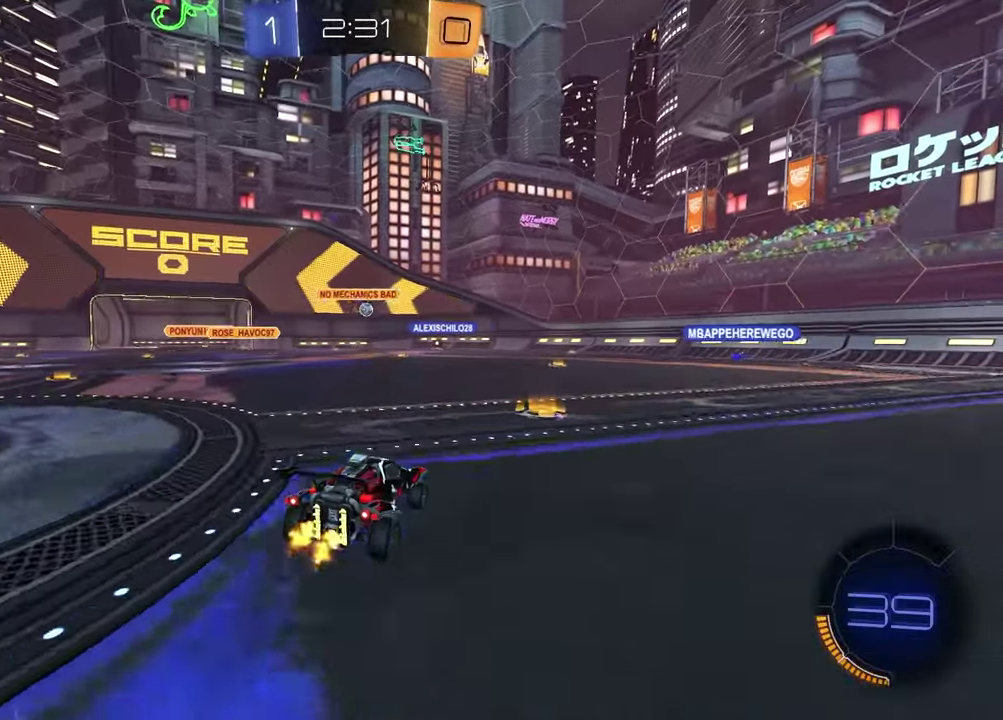
{"buttons": ["R2"], "left_stick": "center", "right_stick": "center", "events": [[100, "left_stick", "center"], [133, "R2", "down"]]}
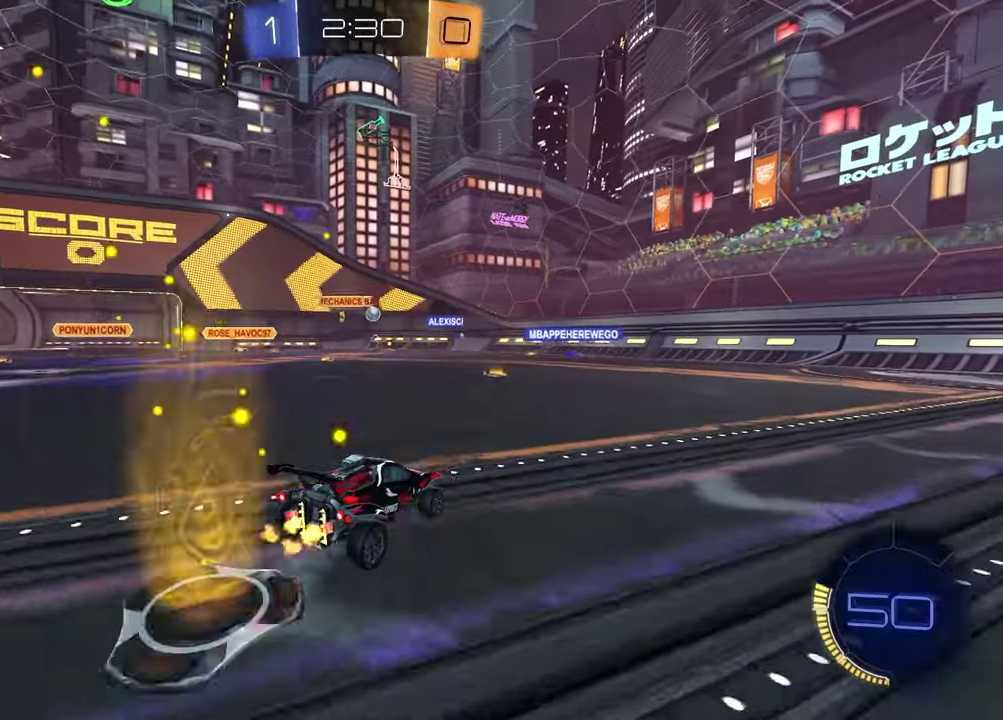
{"buttons": ["R2"], "left_stick": "center", "right_stick": "center", "events": [[133, "left_stick", "left"], [283, "left_stick", "center"]]}
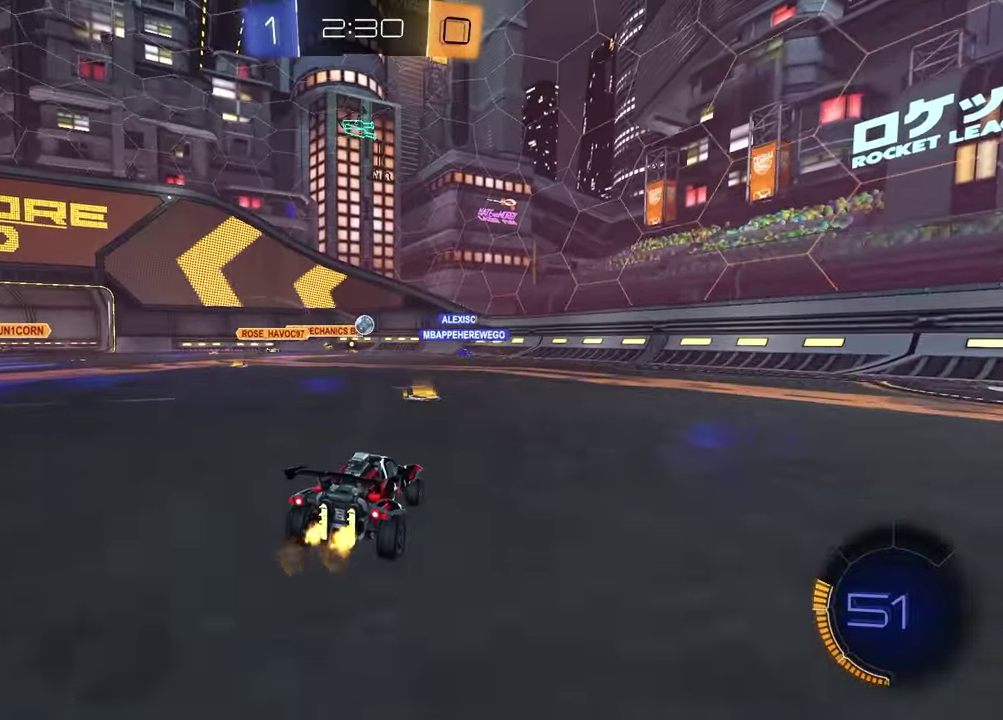
{"buttons": ["R2"], "left_stick": "center", "right_stick": "center", "events": [[133, "left_stick", "left"], [283, "left_stick", "center"]]}
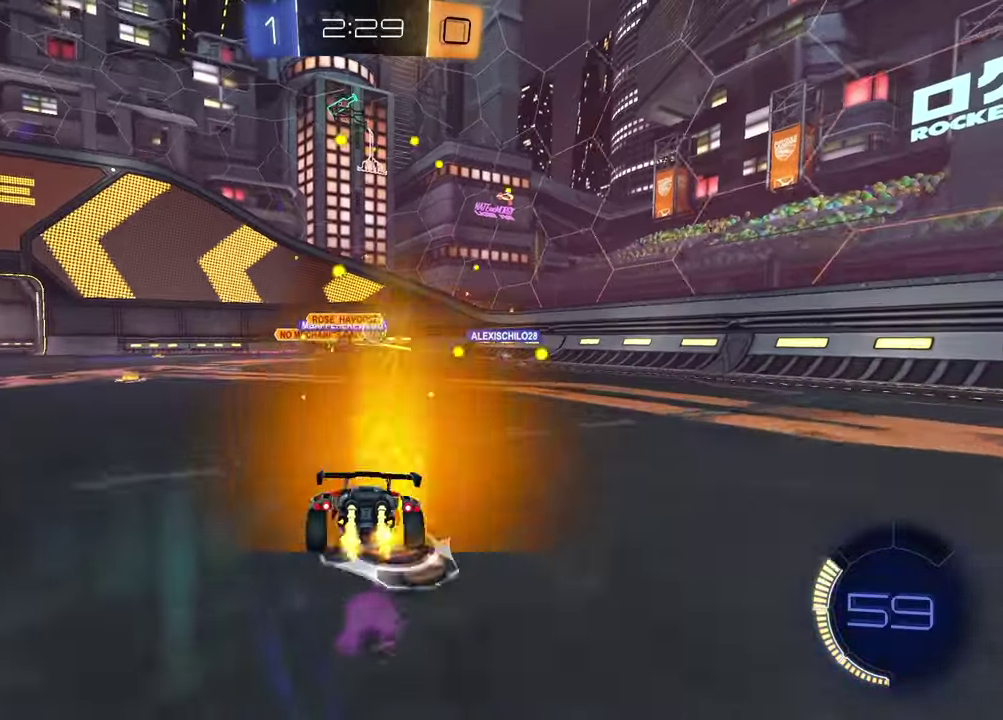
{"buttons": ["R2"], "left_stick": "right", "right_stick": "center", "events": [[83, "left_stick", "left"], [233, "left_stick", "center"], [267, "R2", "up"], [333, "left_stick", "right"], [483, "R2", "down"]]}
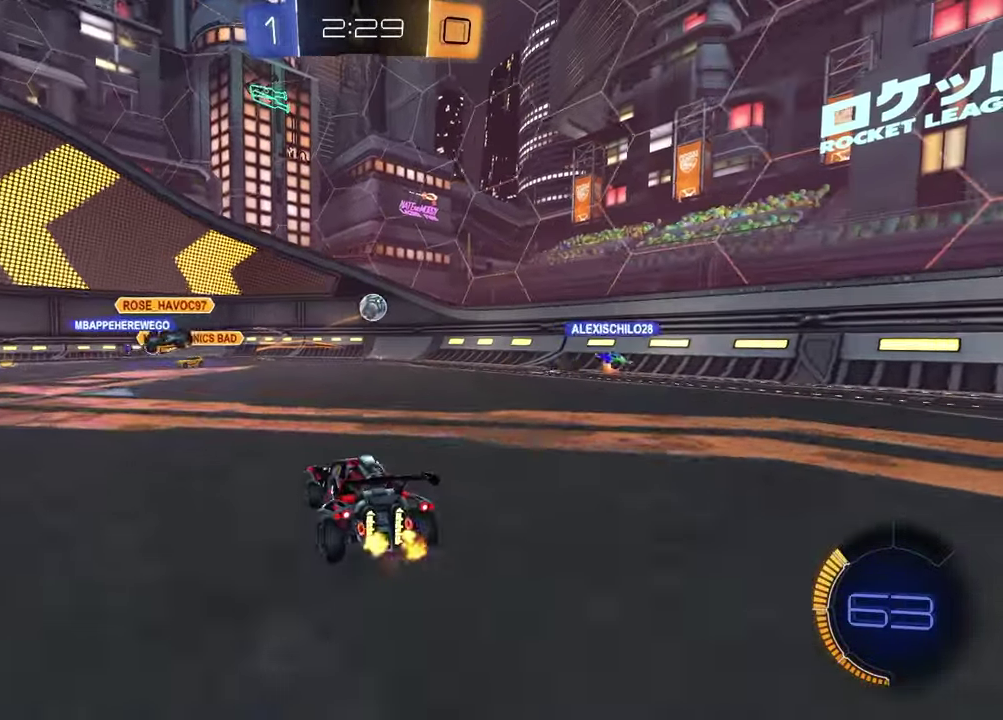
{"buttons": ["R2"], "left_stick": "center", "right_stick": "center", "events": [[67, "left_stick", "center"], [267, "left_stick", "up-right"], [317, "left_stick", "center"]]}
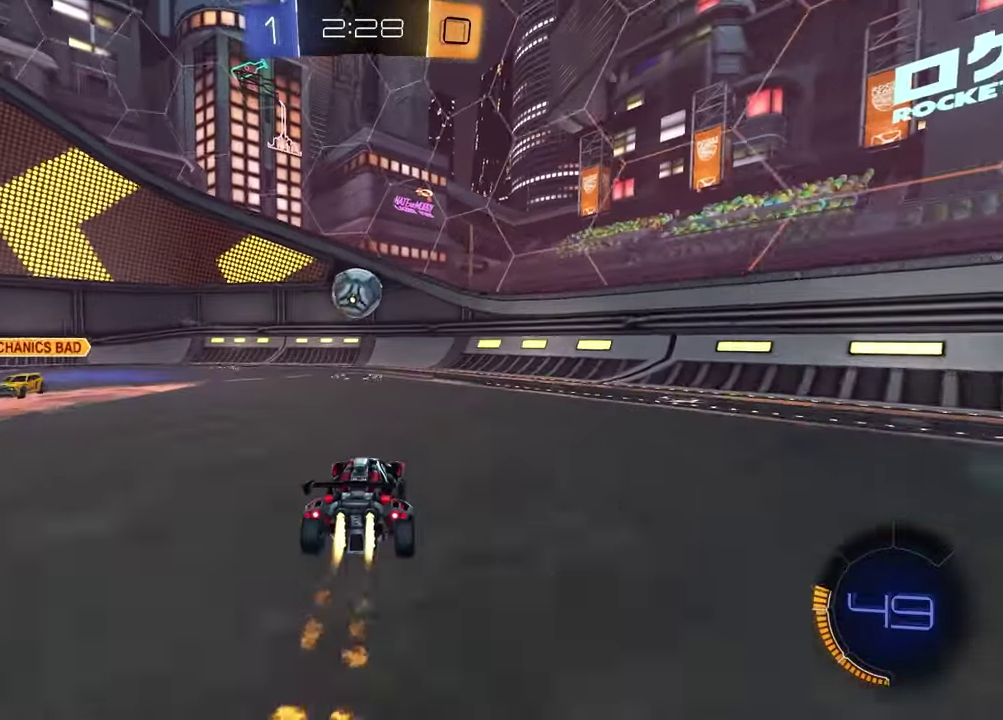
{"buttons": ["R2"], "left_stick": "down-right", "right_stick": "center", "events": [[150, "left_stick", "up"], [233, "CROSS", "down"], [250, "left_stick", "up-left"], [317, "CROSS", "up"], [383, "CROSS", "down"], [483, "CROSS", "up"], [483, "left_stick", "down-right"]]}
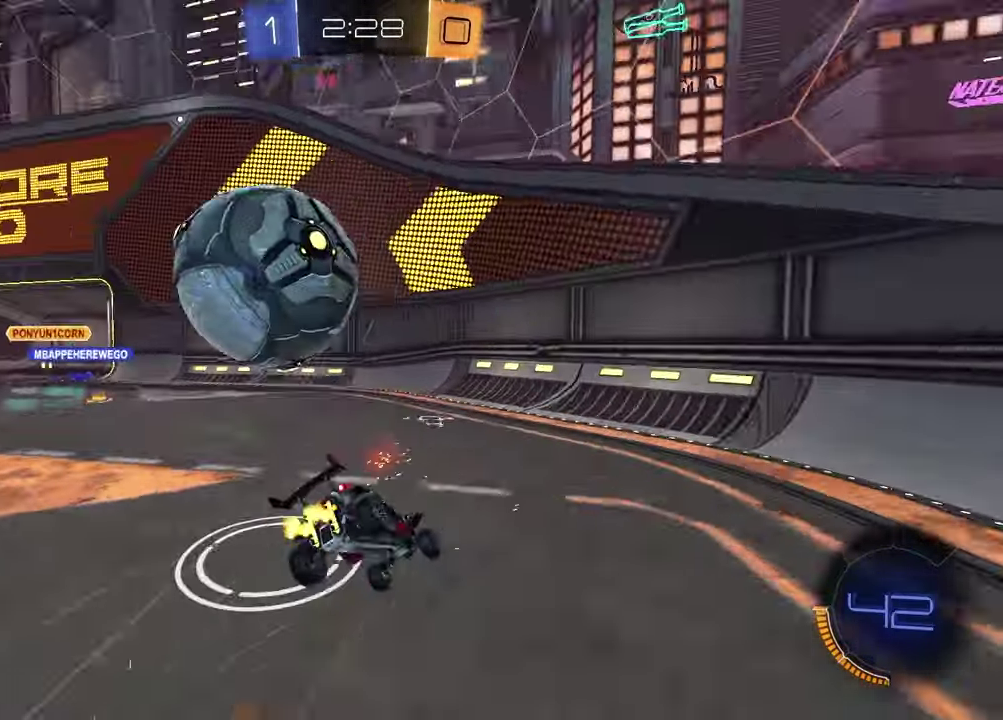
{"buttons": ["SQUARE", "R2"], "left_stick": "down-right", "right_stick": "center", "events": [[50, "left_stick", "up-left"], [150, "left_stick", "down-right"], [417, "SQUARE", "down"]]}
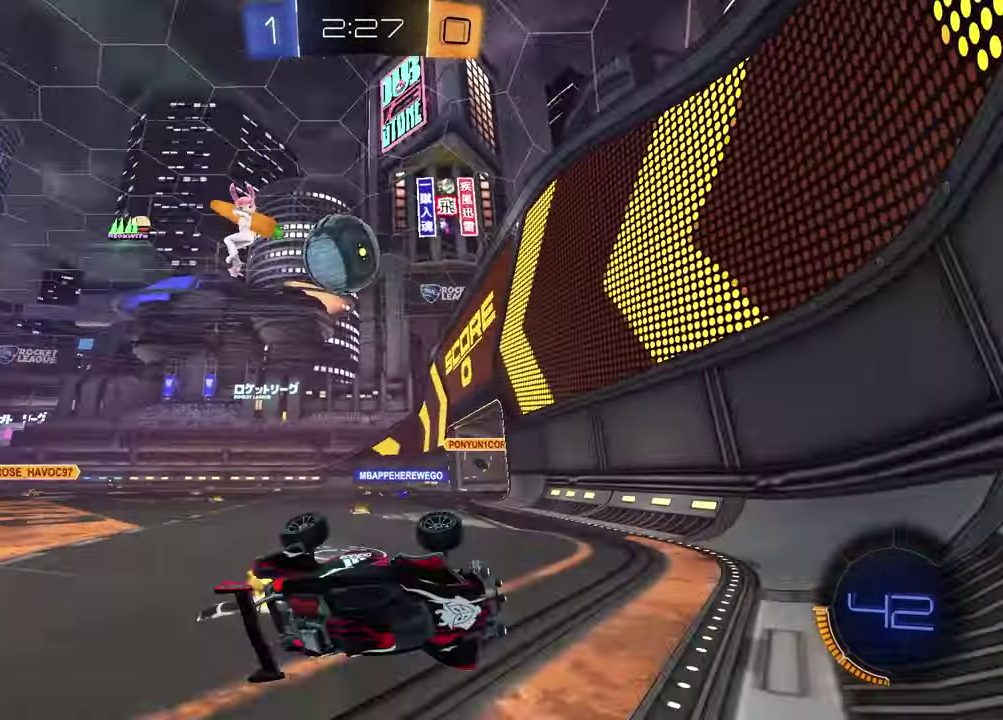
{"buttons": [], "left_stick": "down-right", "right_stick": "center", "events": [[100, "left_stick", "up-left"], [400, "left_stick", "down-right"], [467, "SQUARE", "up"], [500, "R2", "up"]]}